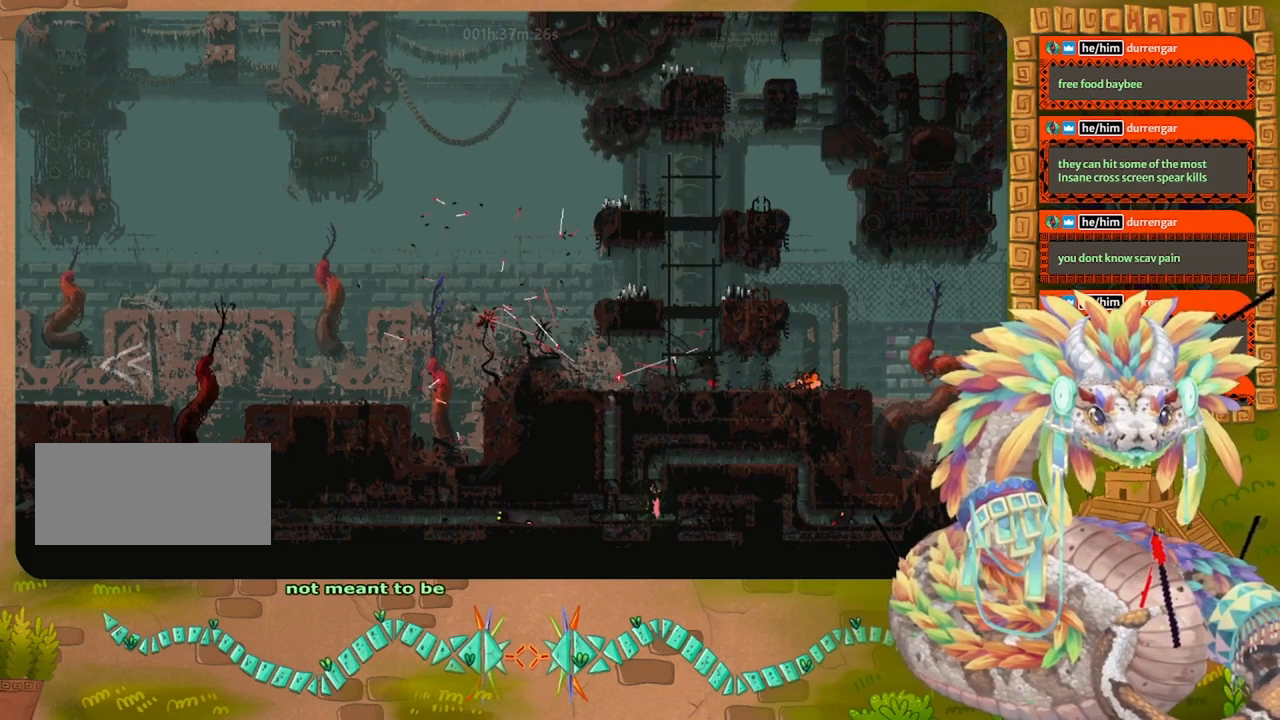
Gameplay with keyboard and mouse; each line is a JSON object with the keys held at the frame after it. "events" lists presses ("down") and releases ("up") of "down", "grab", "jump", "left", "right", "spin", "throw" and "up" between this image and that frame as [ms after this image, input, new state], when the widget could be followed in between. No other keys are recorded. Mouse buttons are not recorded. Key names are as the overlay labels them; some are game actions (e.g. jump) rather than physical keys. Not read: mouse_move.
{"keys": ["left"], "events": [[167, "left", "down"], [300, "down", "up"]]}
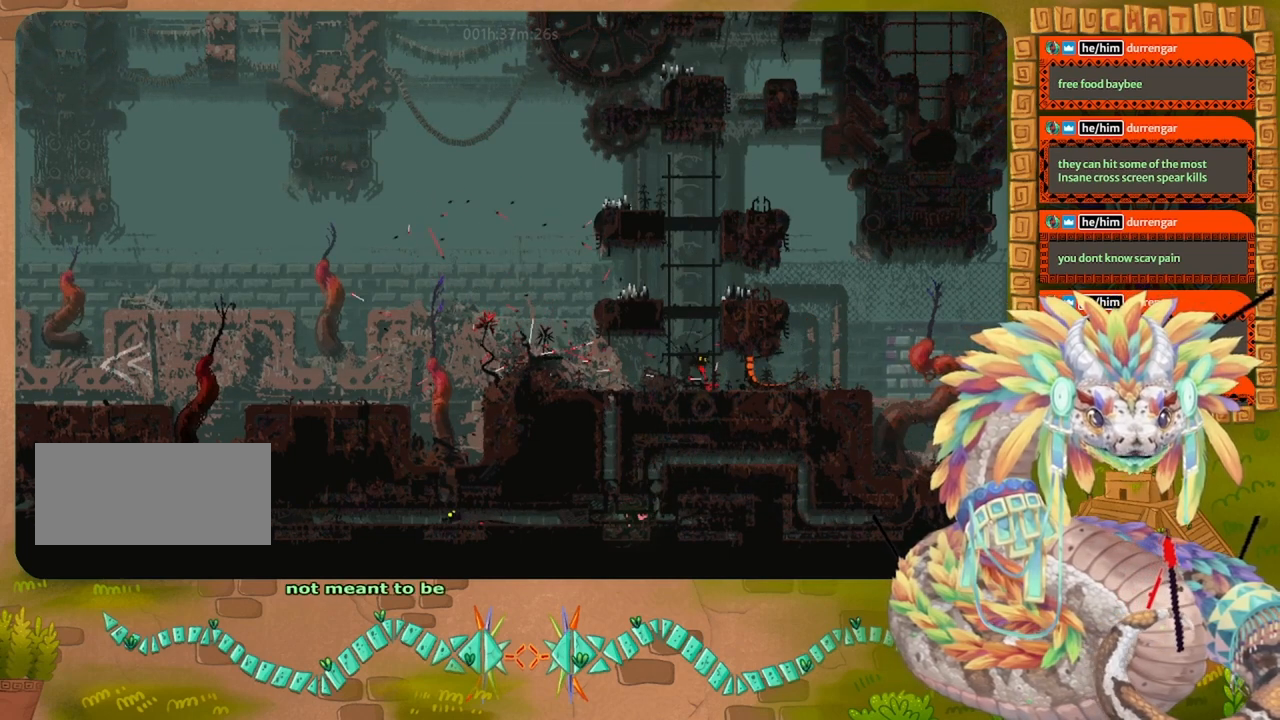
{"keys": ["left"], "events": []}
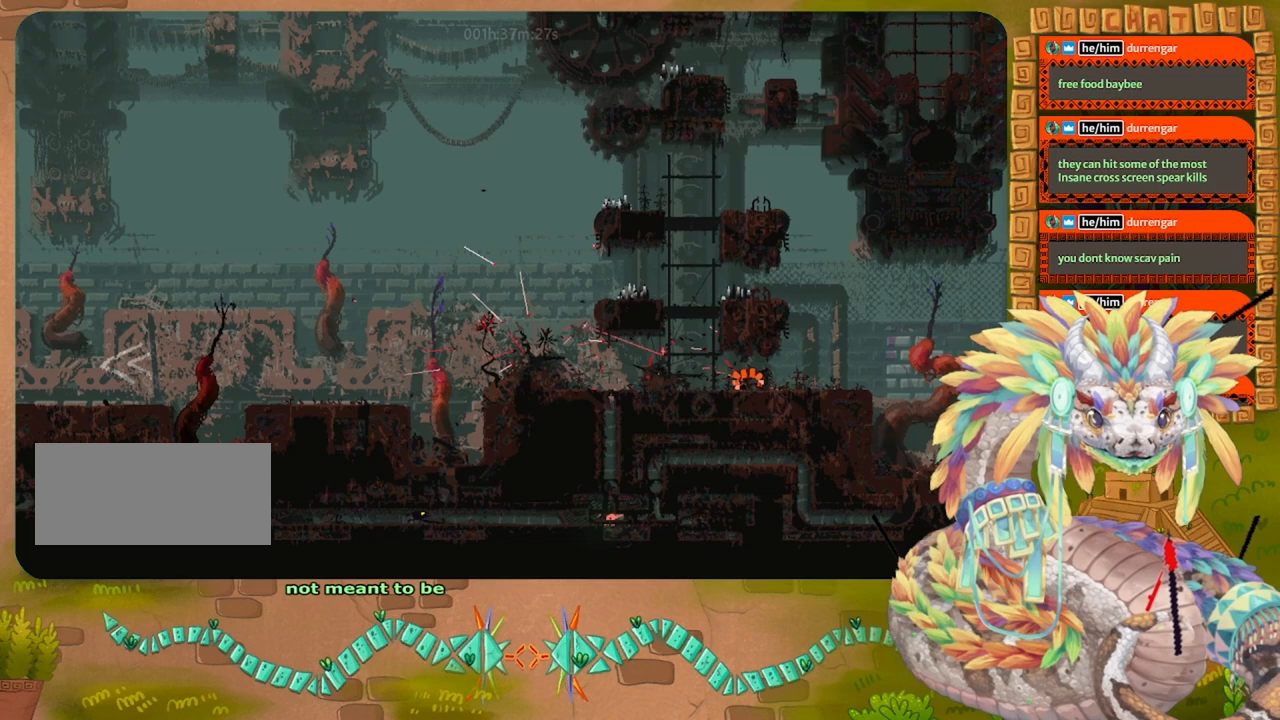
{"keys": ["left"], "events": []}
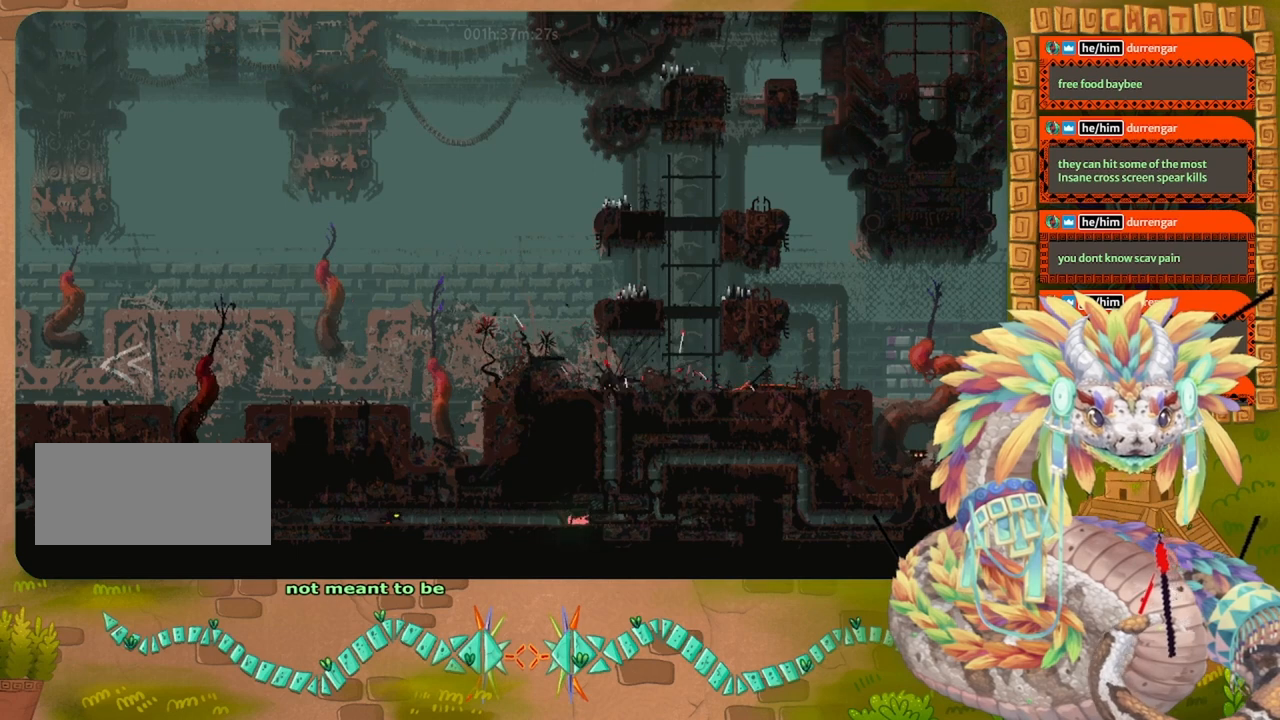
{"keys": ["left"], "events": []}
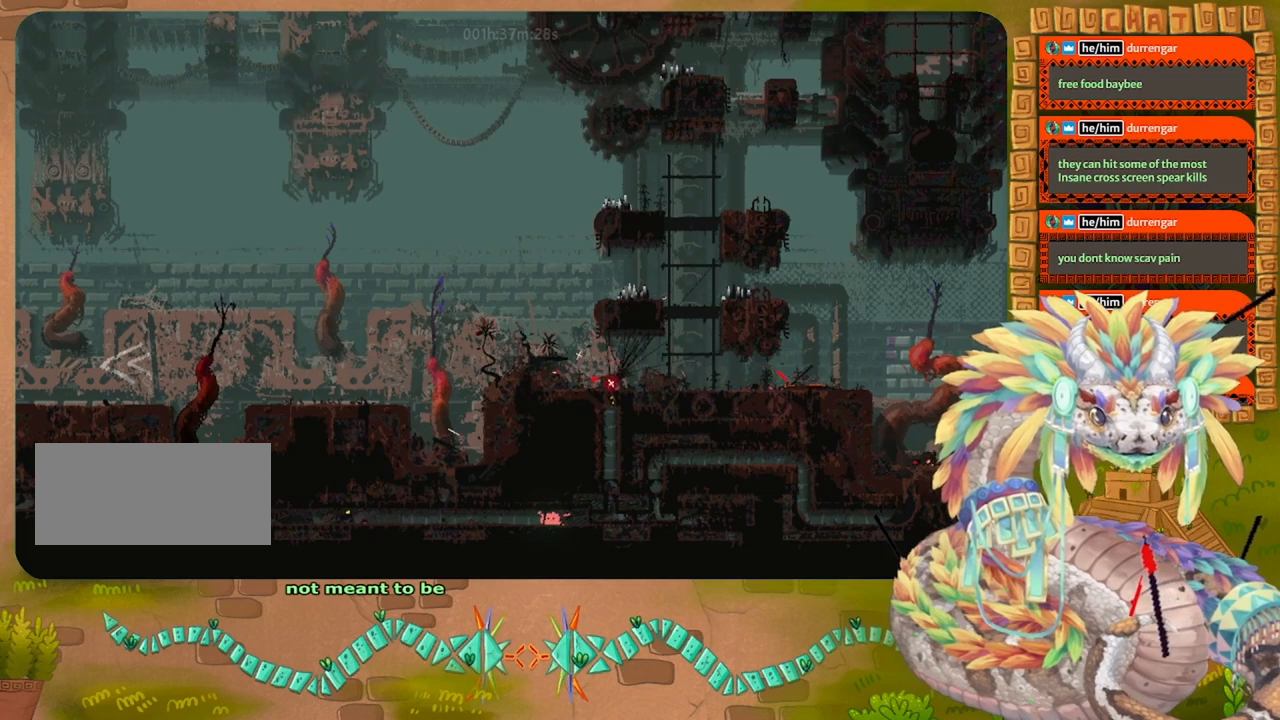
{"keys": ["left"], "events": []}
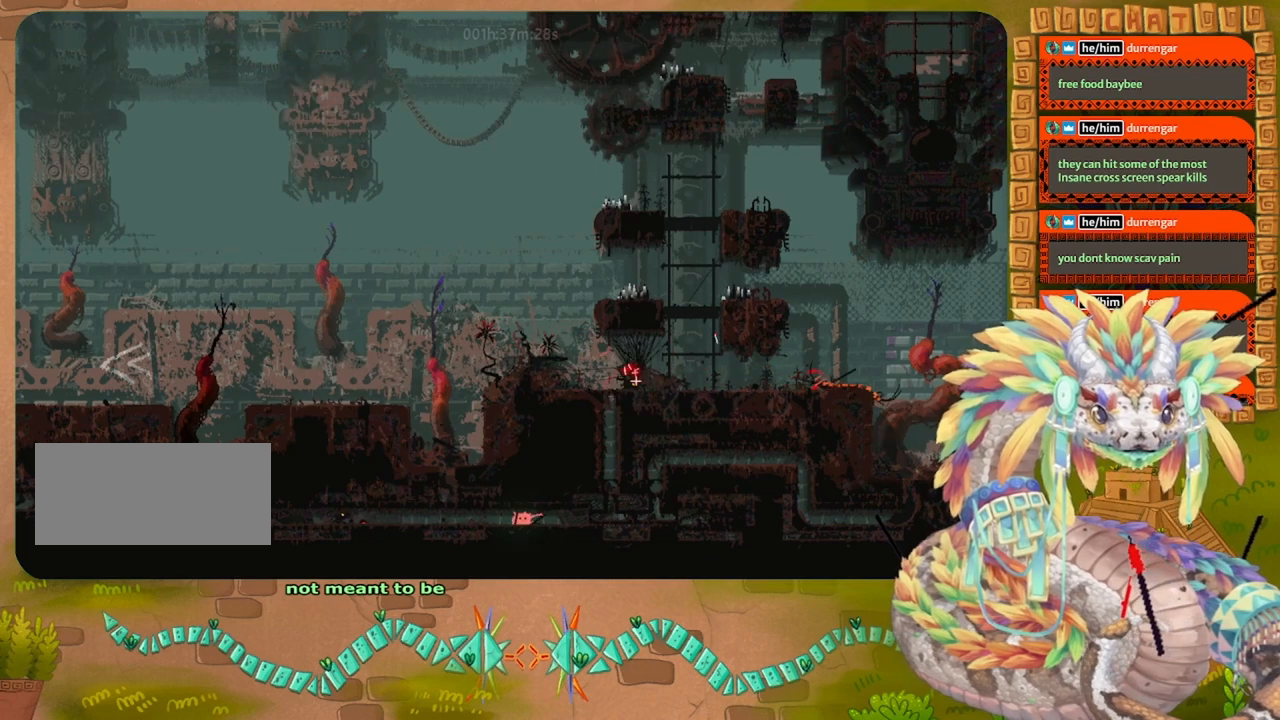
{"keys": ["left"], "events": []}
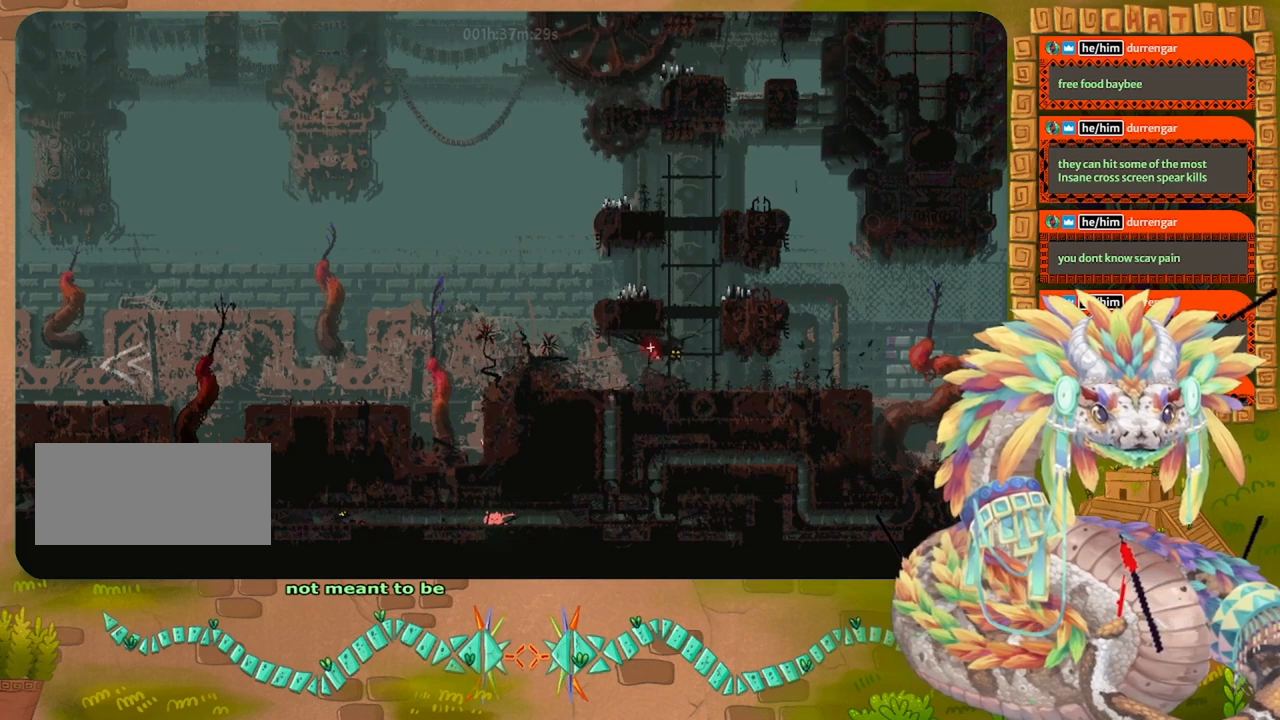
{"keys": ["left"], "events": []}
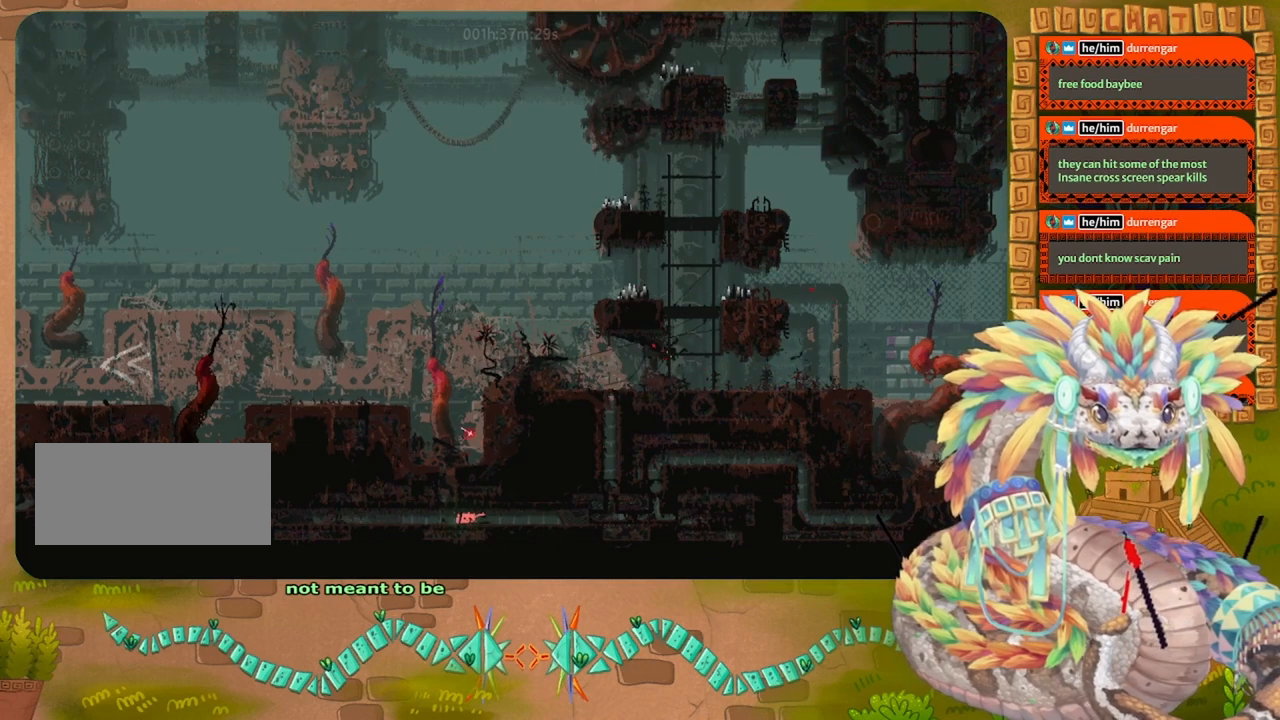
{"keys": ["left"], "events": []}
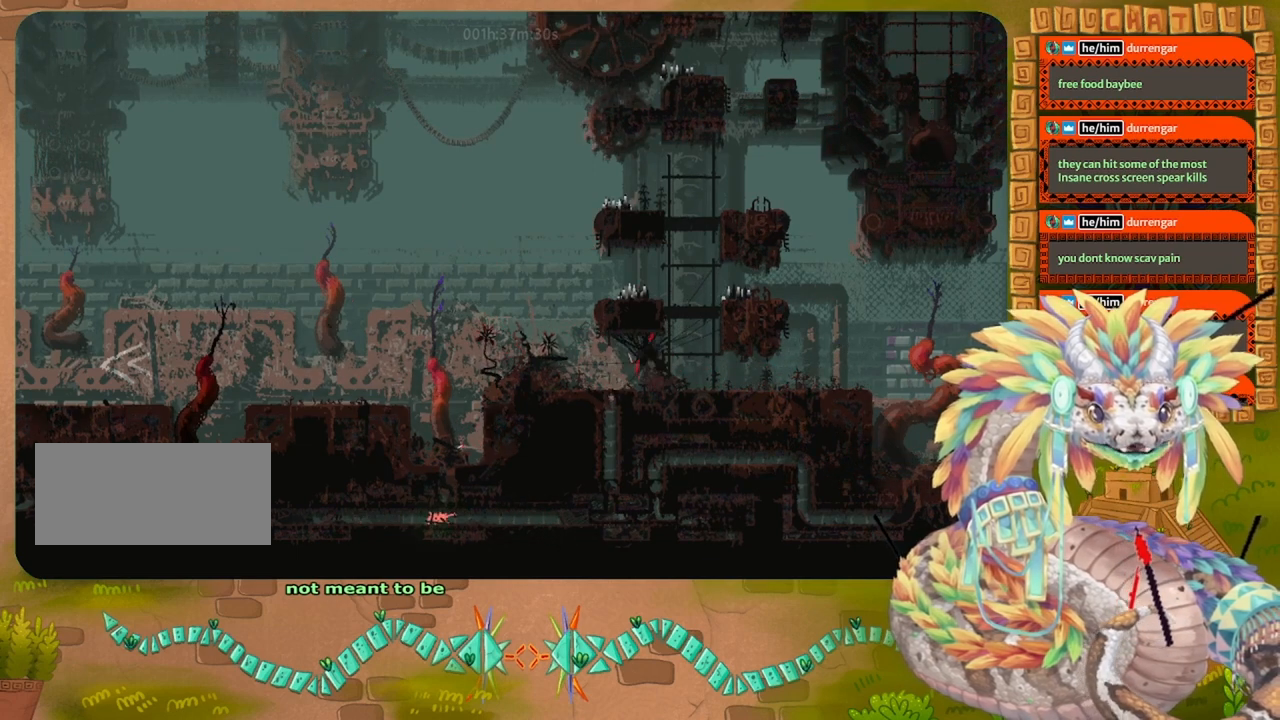
{"keys": ["left"], "events": []}
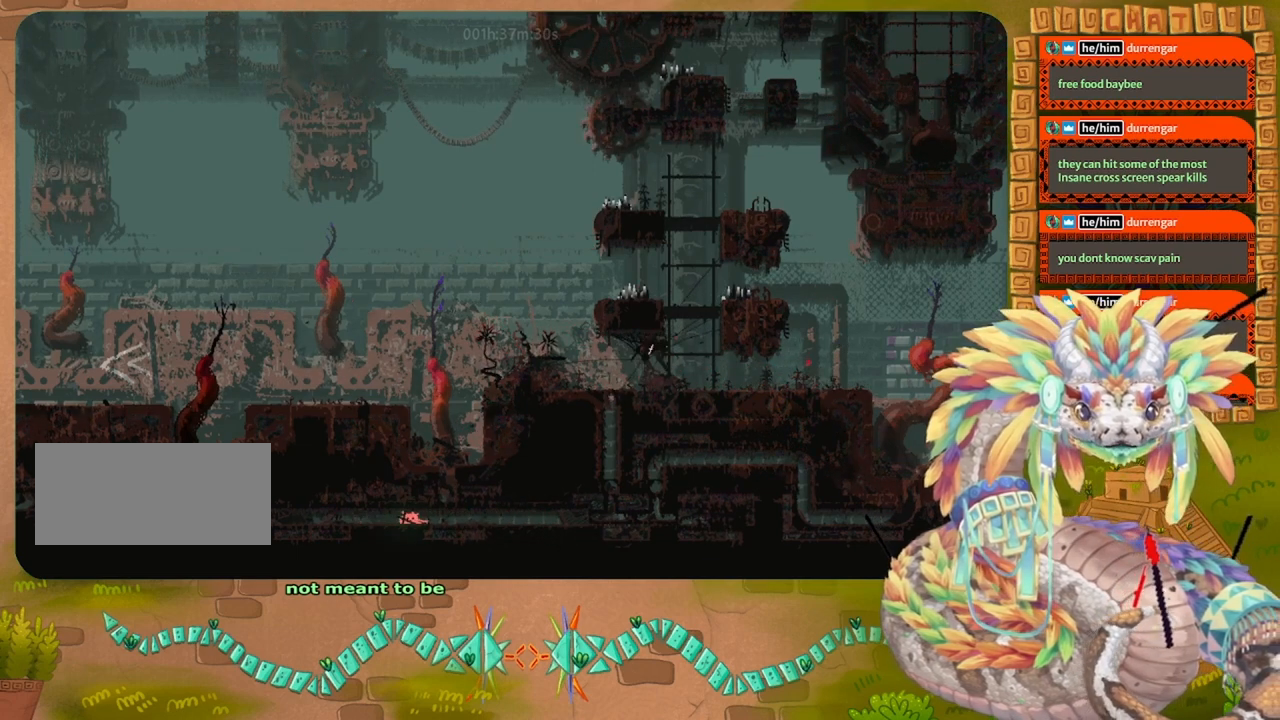
{"keys": ["left"], "events": []}
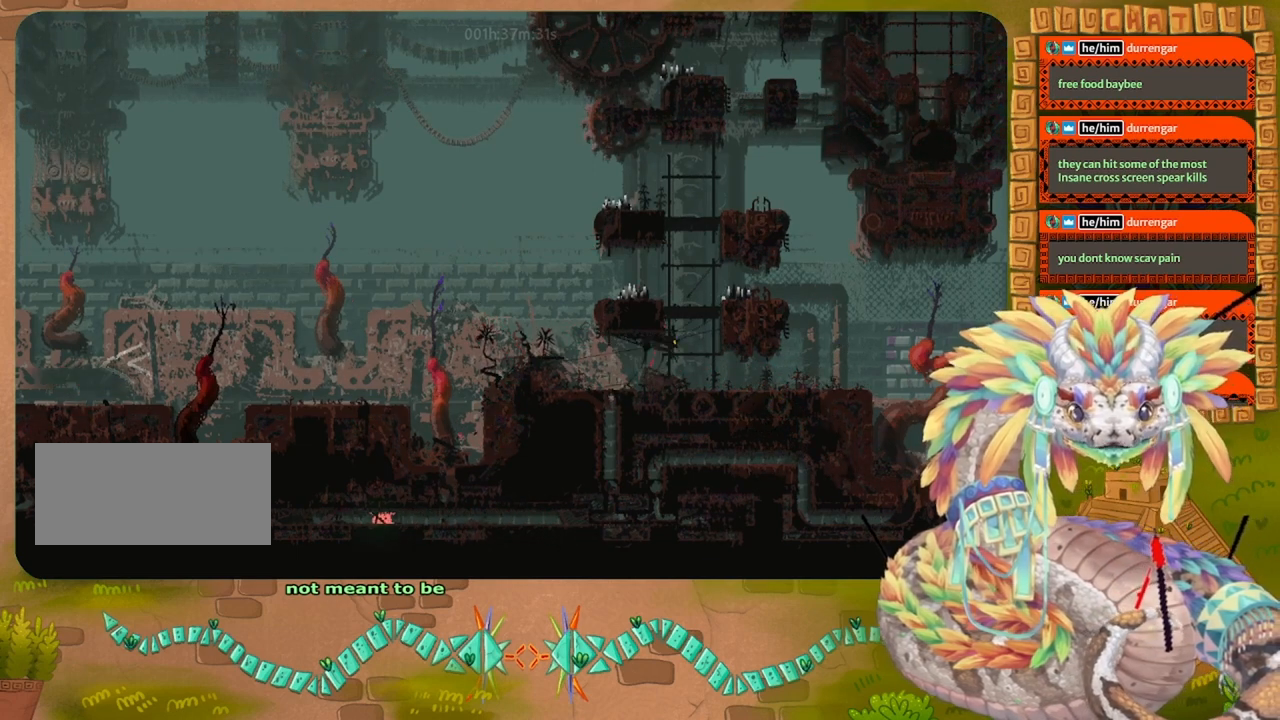
{"keys": ["left"], "events": []}
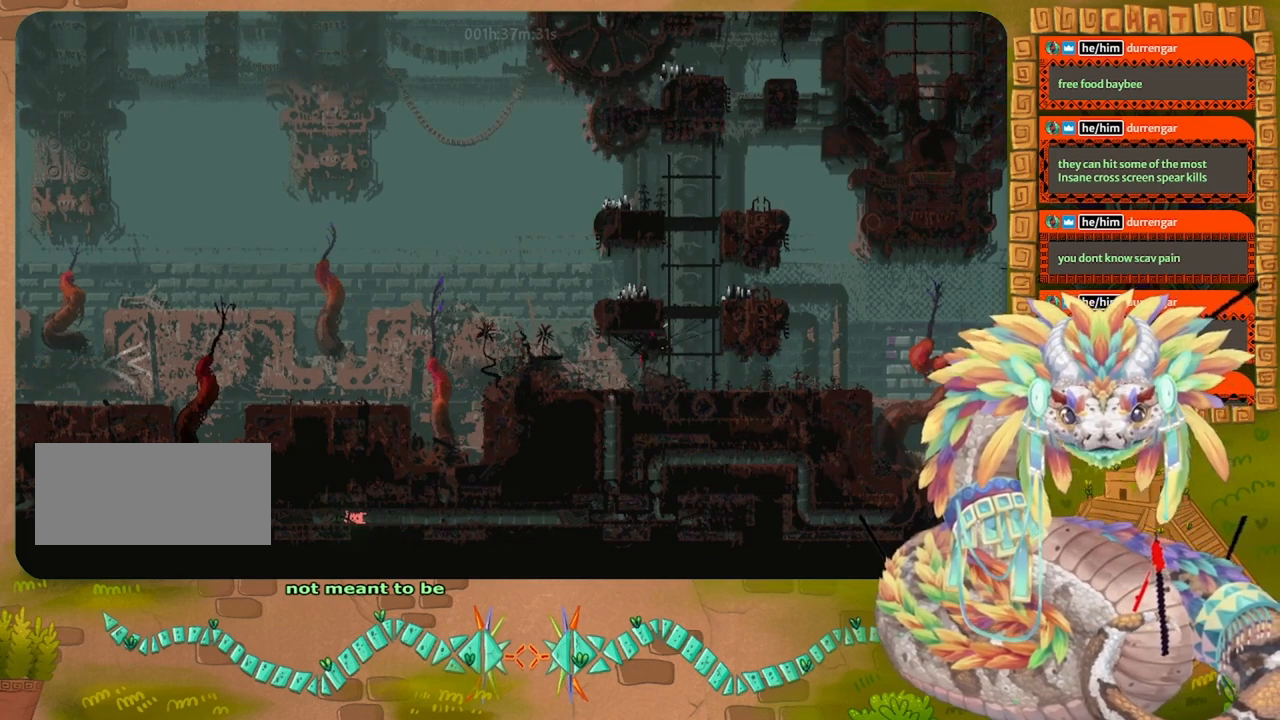
{"keys": ["left"], "events": []}
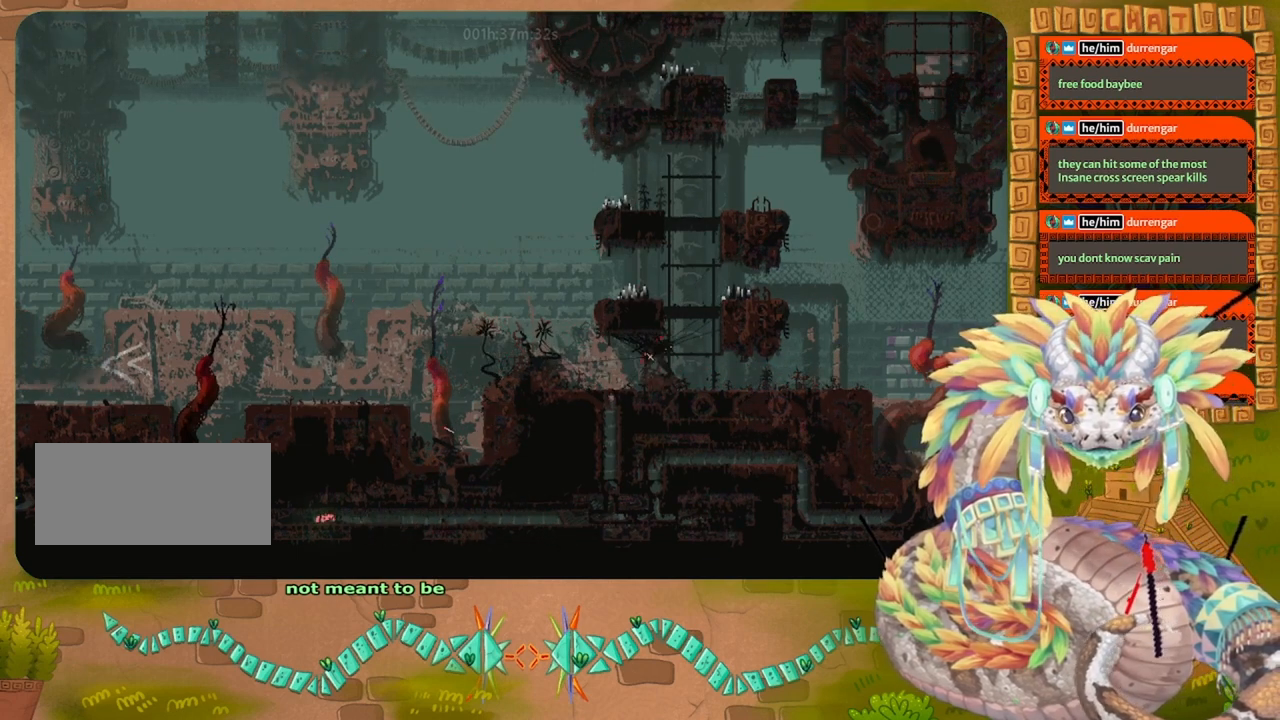
{"keys": ["left"], "events": []}
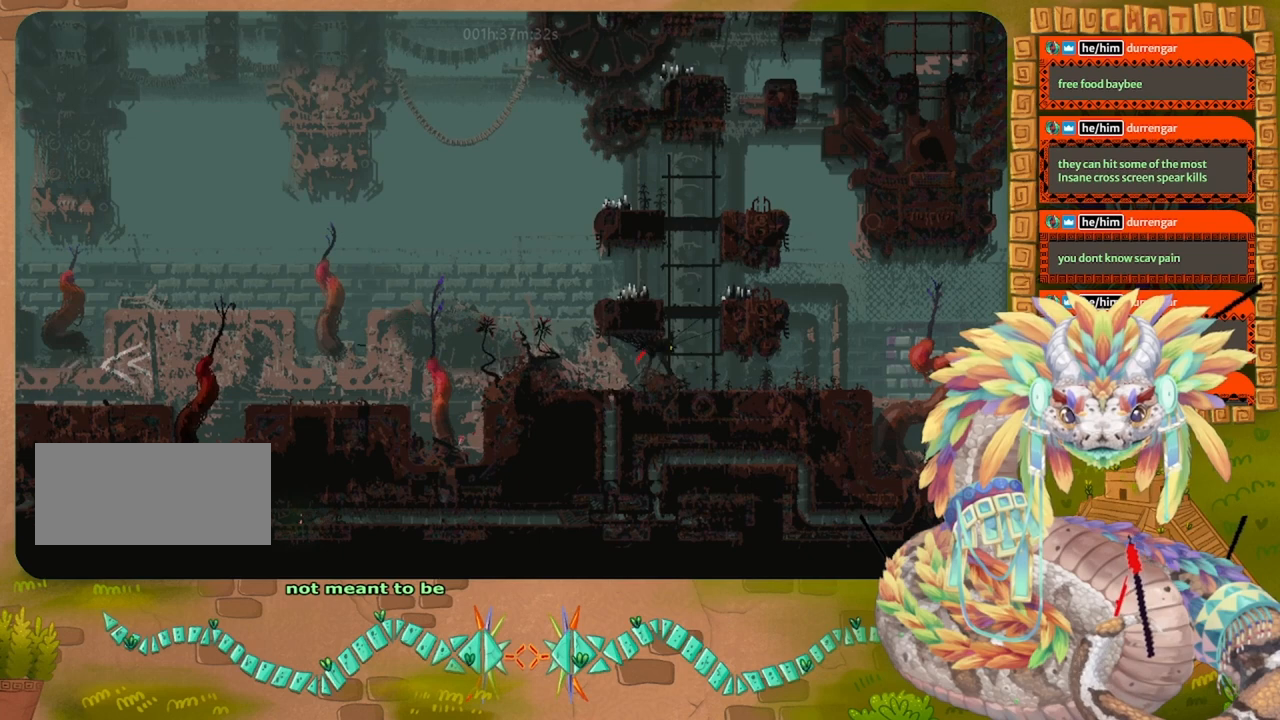
{"keys": ["left"], "events": []}
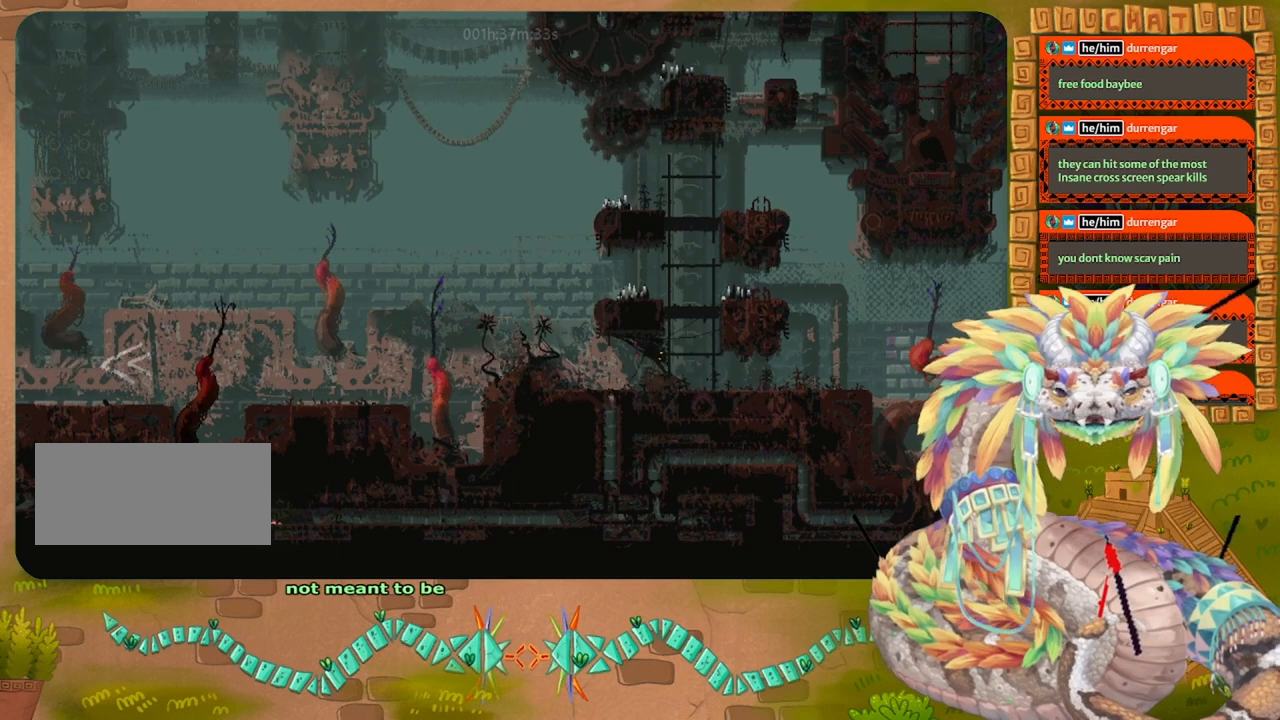
{"keys": ["left"], "events": []}
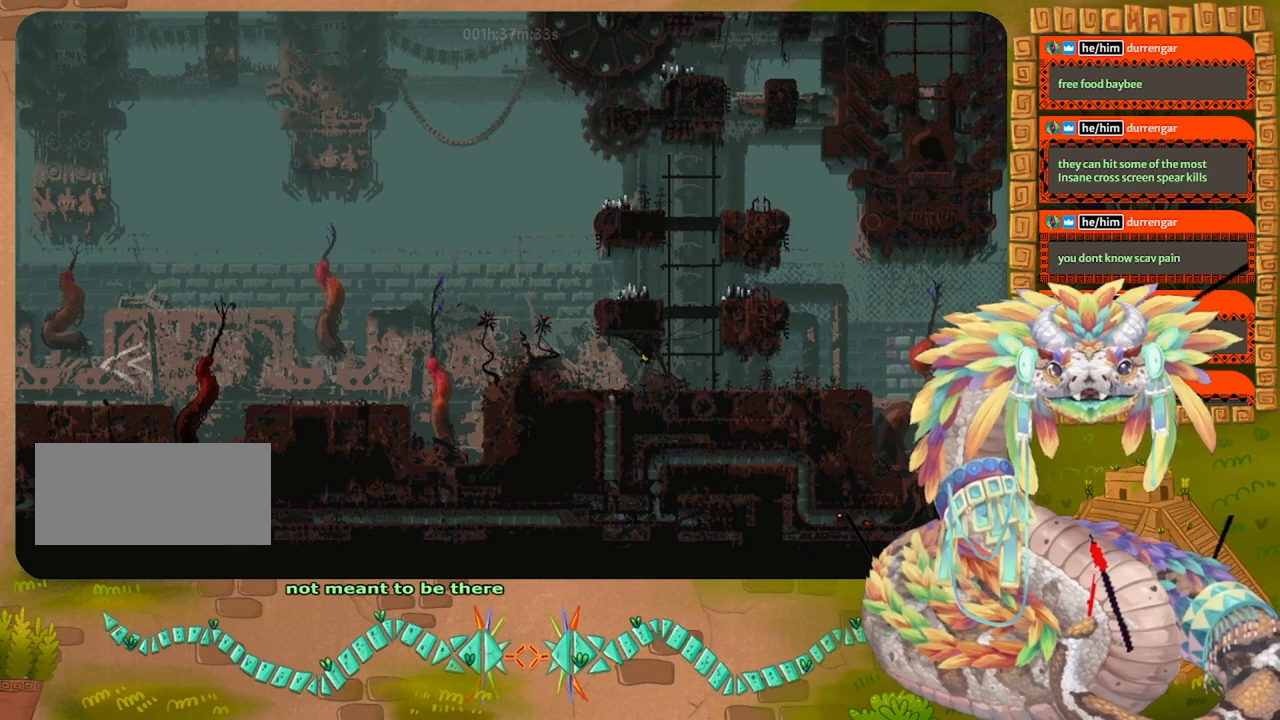
{"keys": ["up"], "events": [[34, "up", "down"], [367, "left", "up"]]}
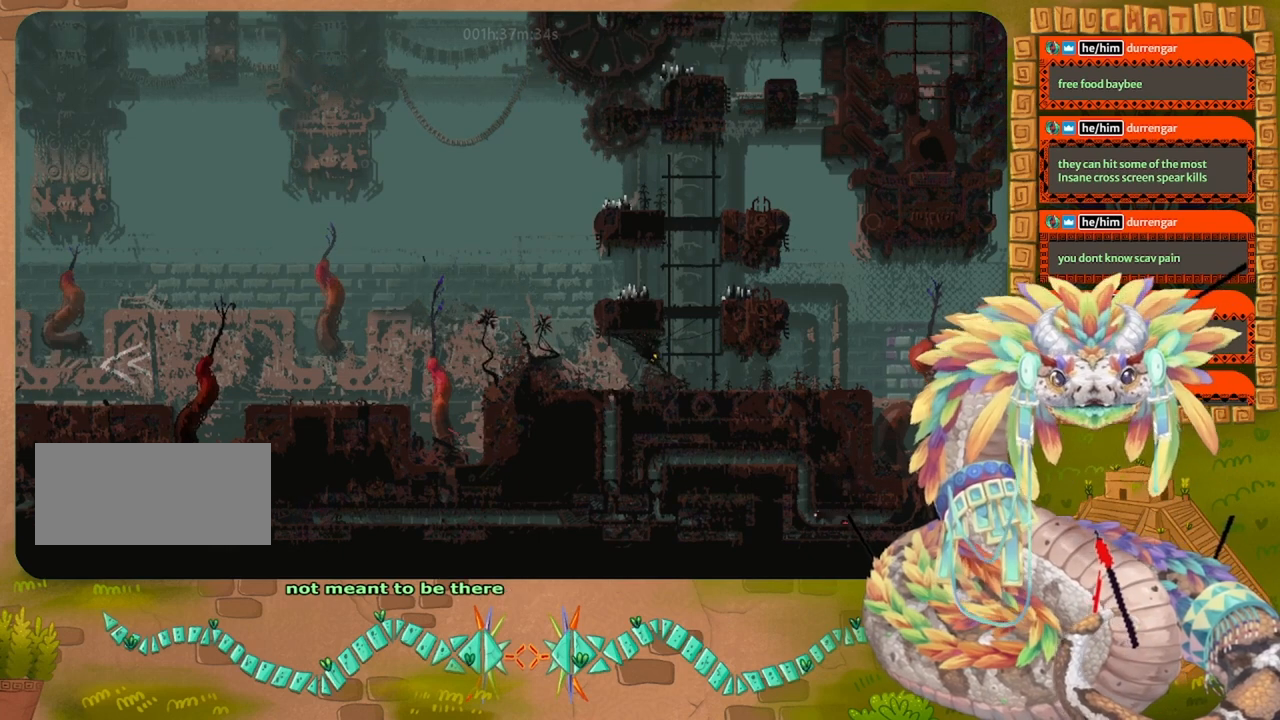
{"keys": ["up"], "events": []}
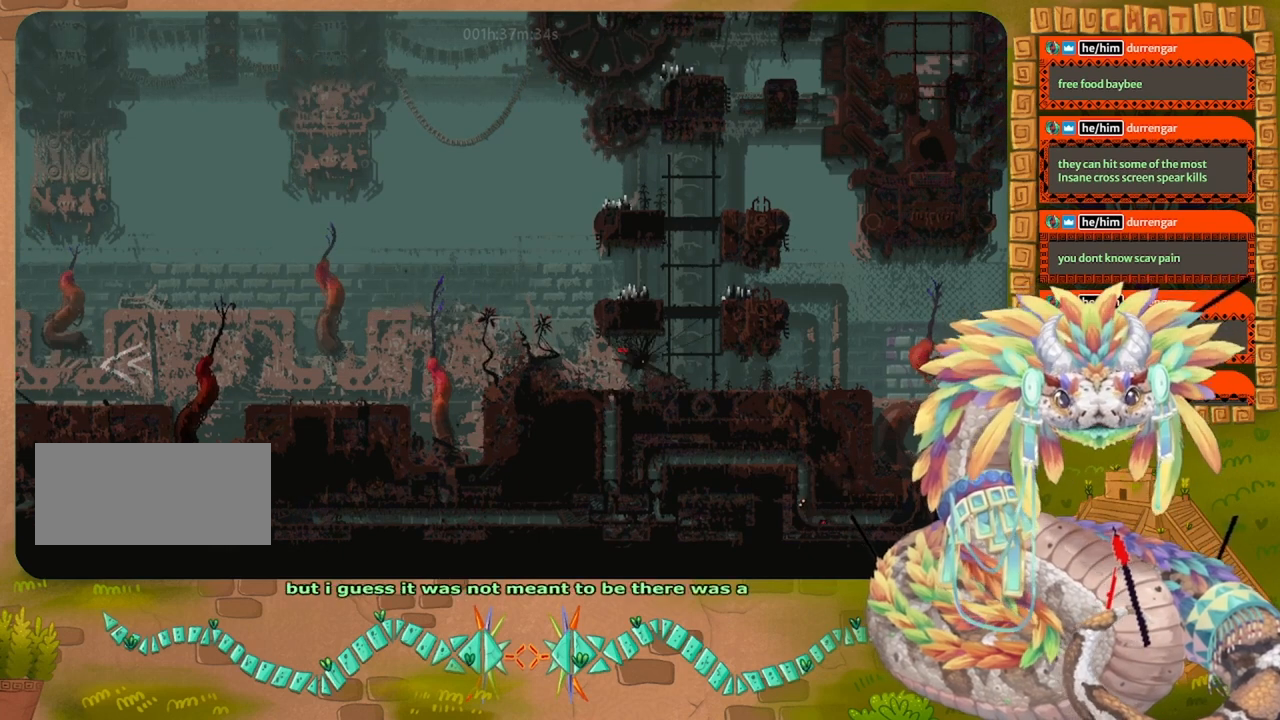
{"keys": ["left"], "events": [[100, "left", "down"], [267, "up", "up"]]}
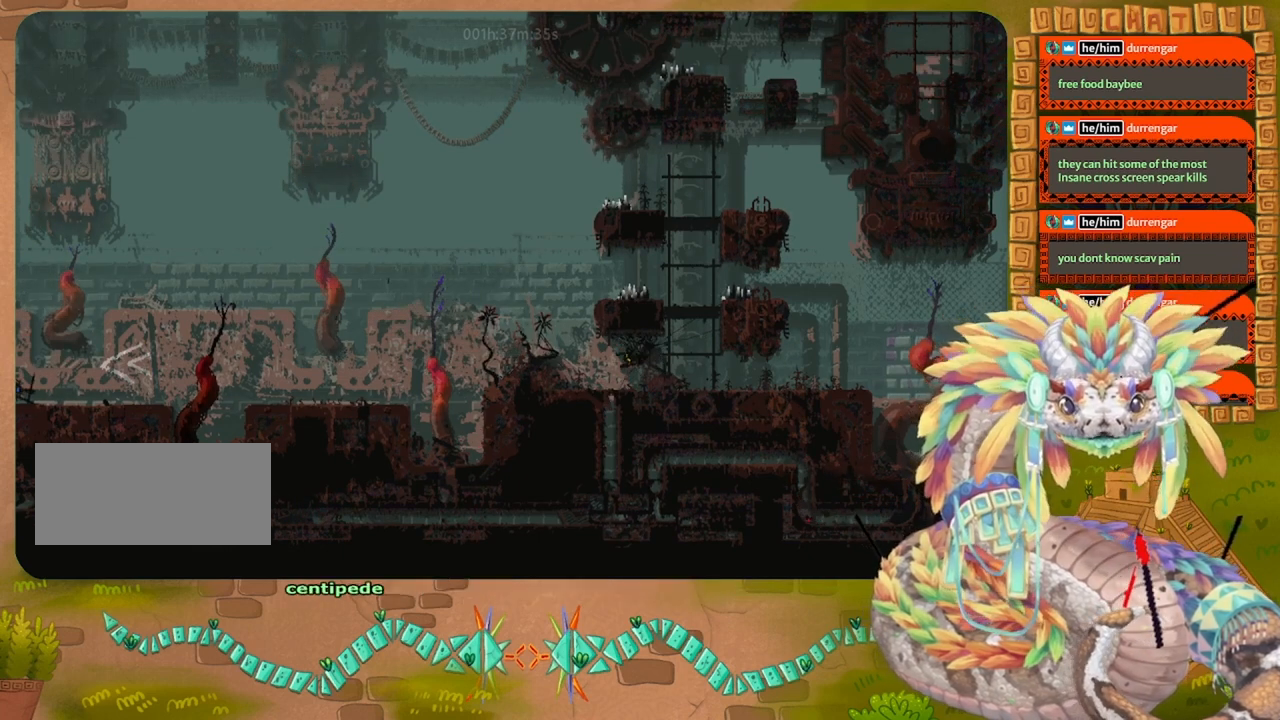
{"keys": ["up"], "events": [[100, "up", "down"], [167, "left", "up"]]}
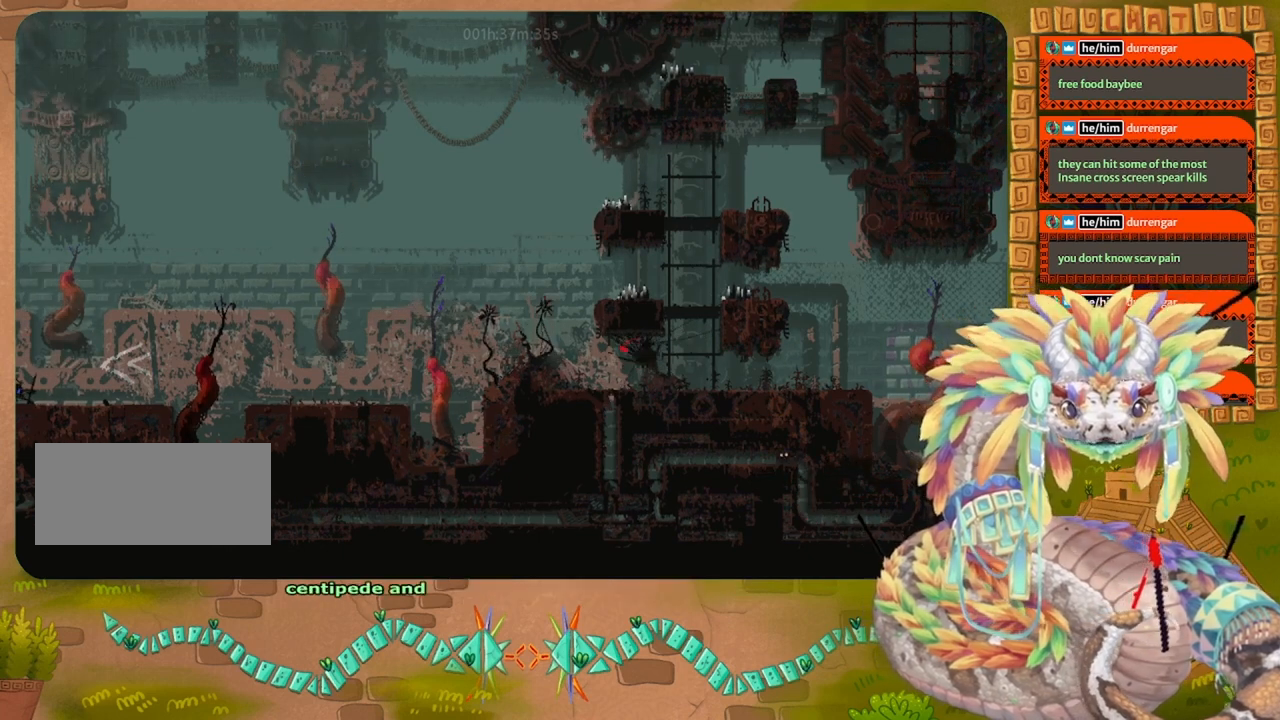
{"keys": ["up"], "events": []}
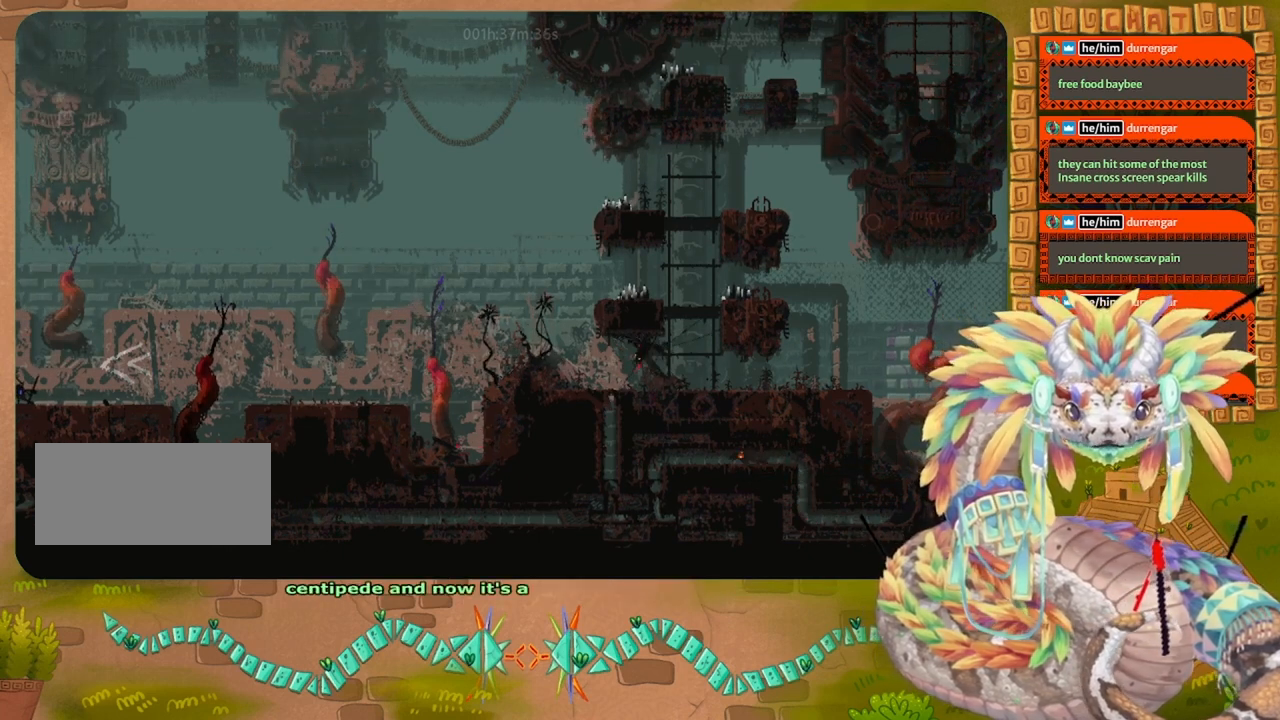
{"keys": ["jump", "left", "up"], "events": [[100, "jump", "down"], [200, "jump", "up"], [300, "jump", "down"], [434, "left", "down"]]}
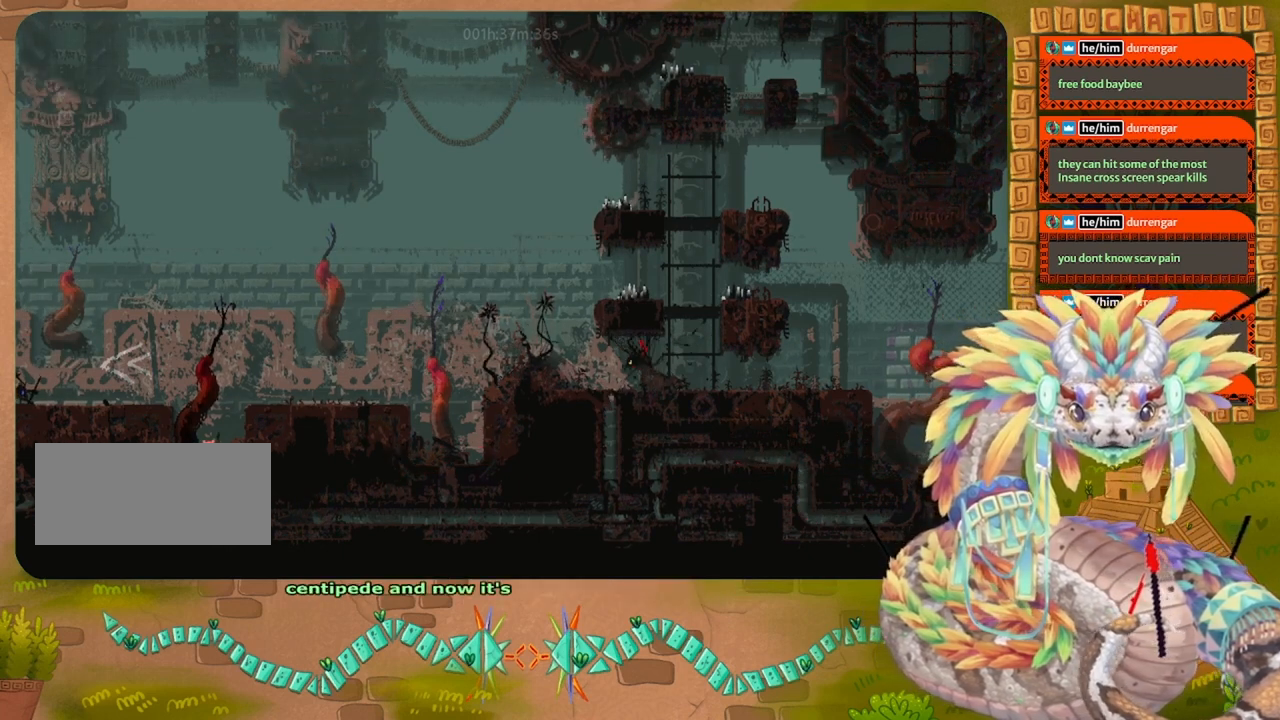
{"keys": ["jump", "left", "up"], "events": [[34, "jump", "up"], [400, "jump", "down"]]}
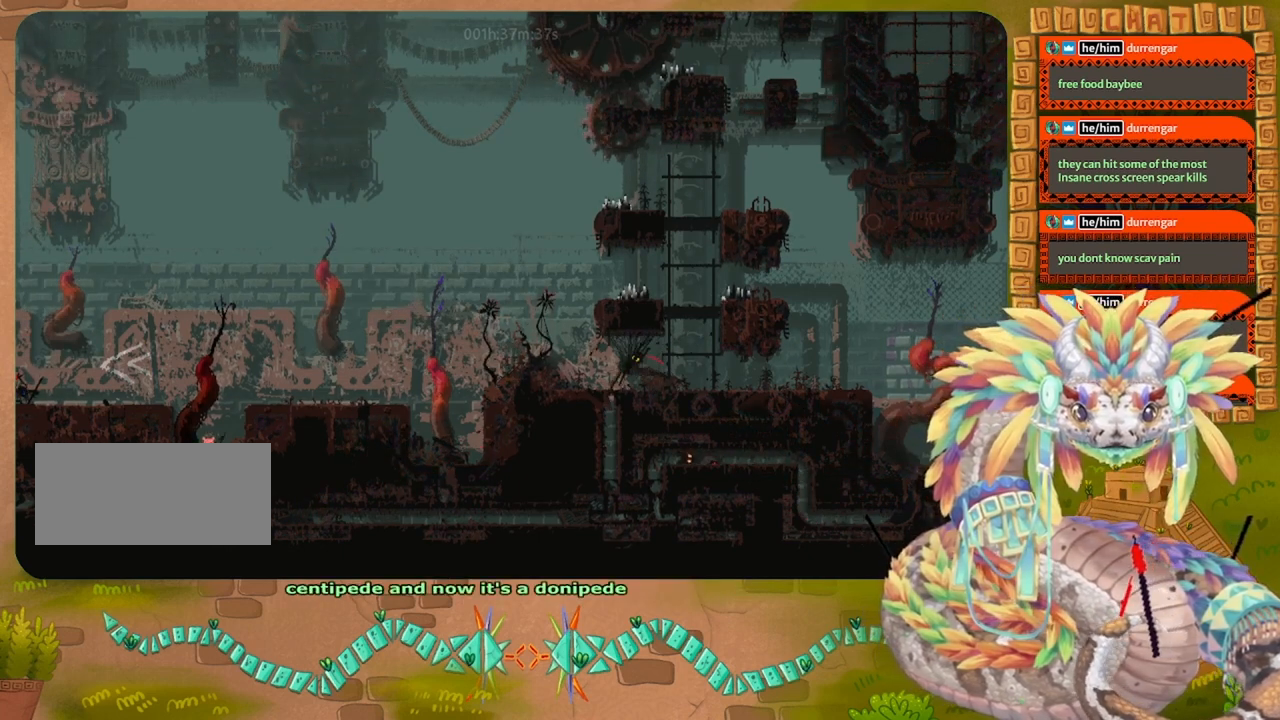
{"keys": ["jump", "left", "up"], "events": [[200, "jump", "up"], [367, "jump", "down"]]}
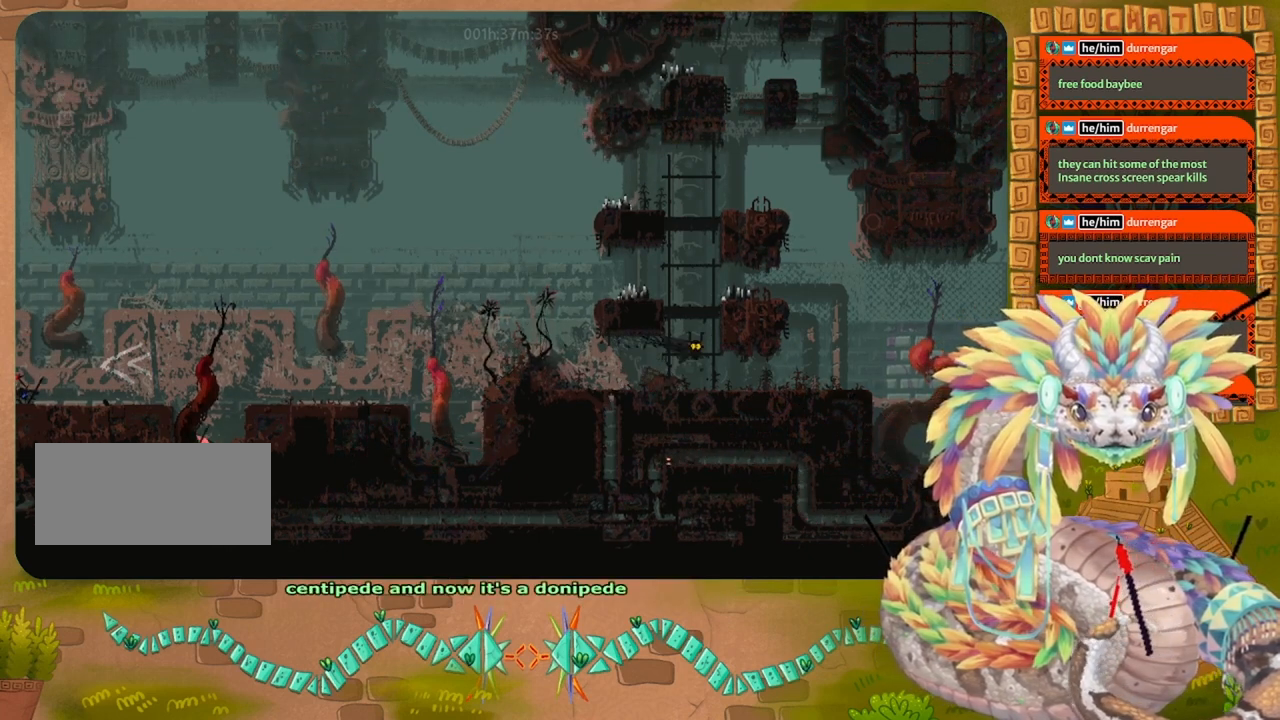
{"keys": ["jump", "left"], "events": [[167, "jump", "up"], [267, "up", "up"], [300, "jump", "down"]]}
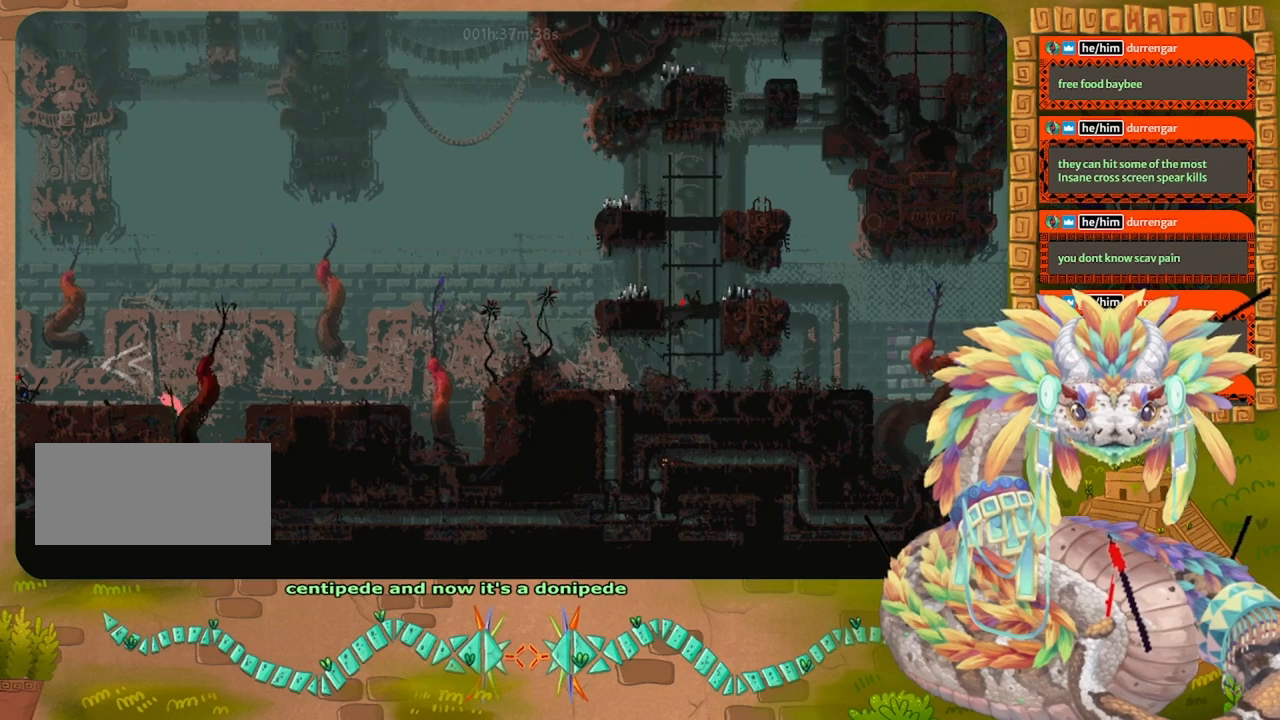
{"keys": ["down"], "events": [[167, "jump", "up"], [367, "down", "down"], [500, "left", "up"]]}
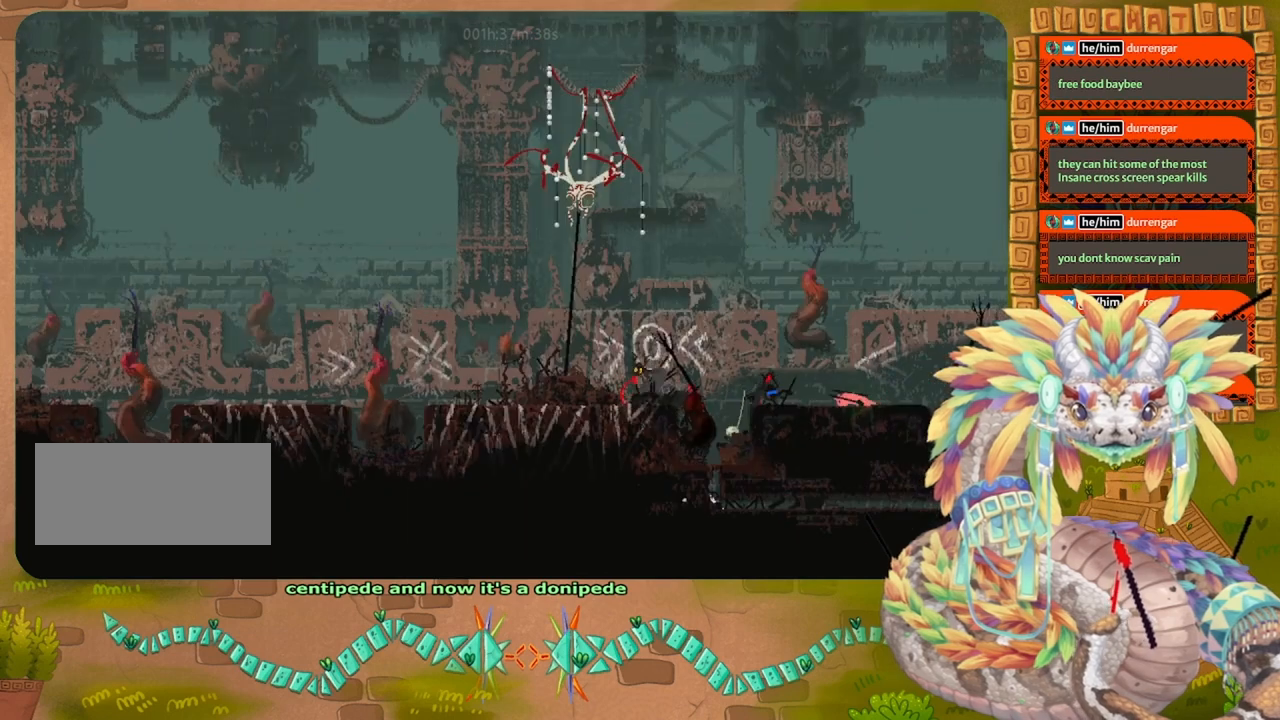
{"keys": ["down"], "events": [[400, "grab", "down"], [500, "grab", "up"]]}
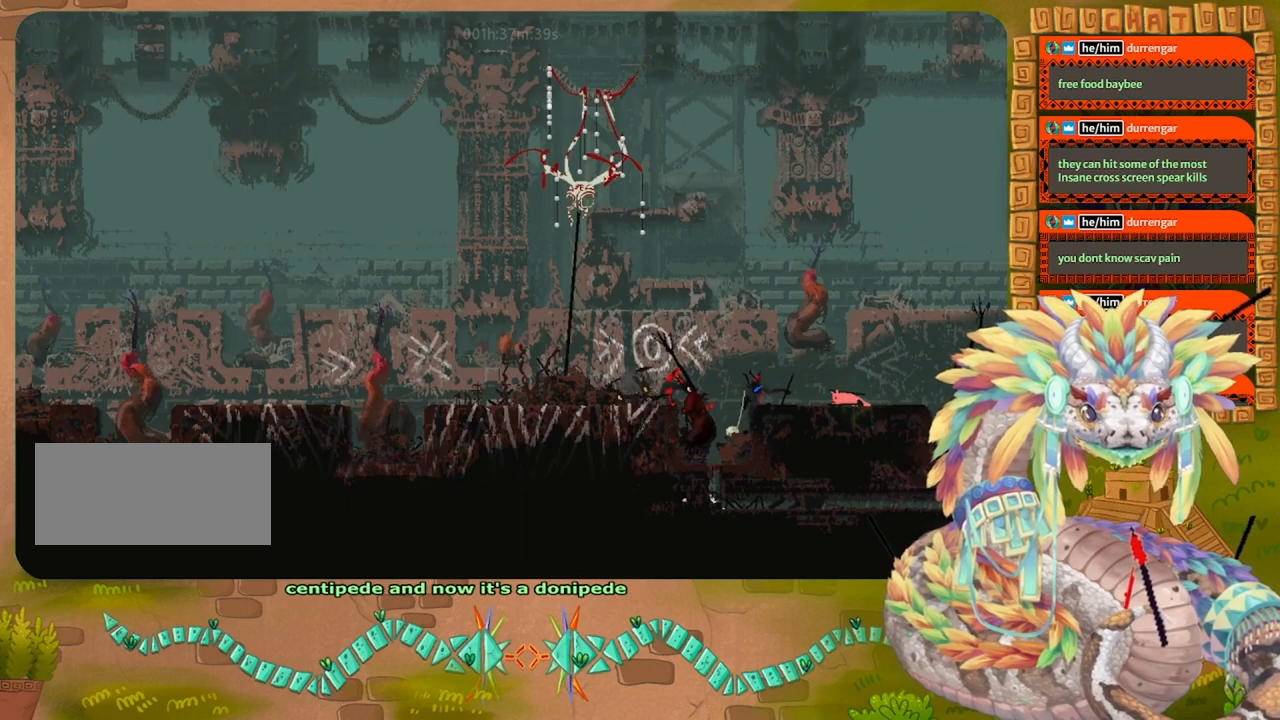
{"keys": ["down", "grab"], "events": [[267, "grab", "down"], [367, "grab", "up"], [434, "grab", "down"]]}
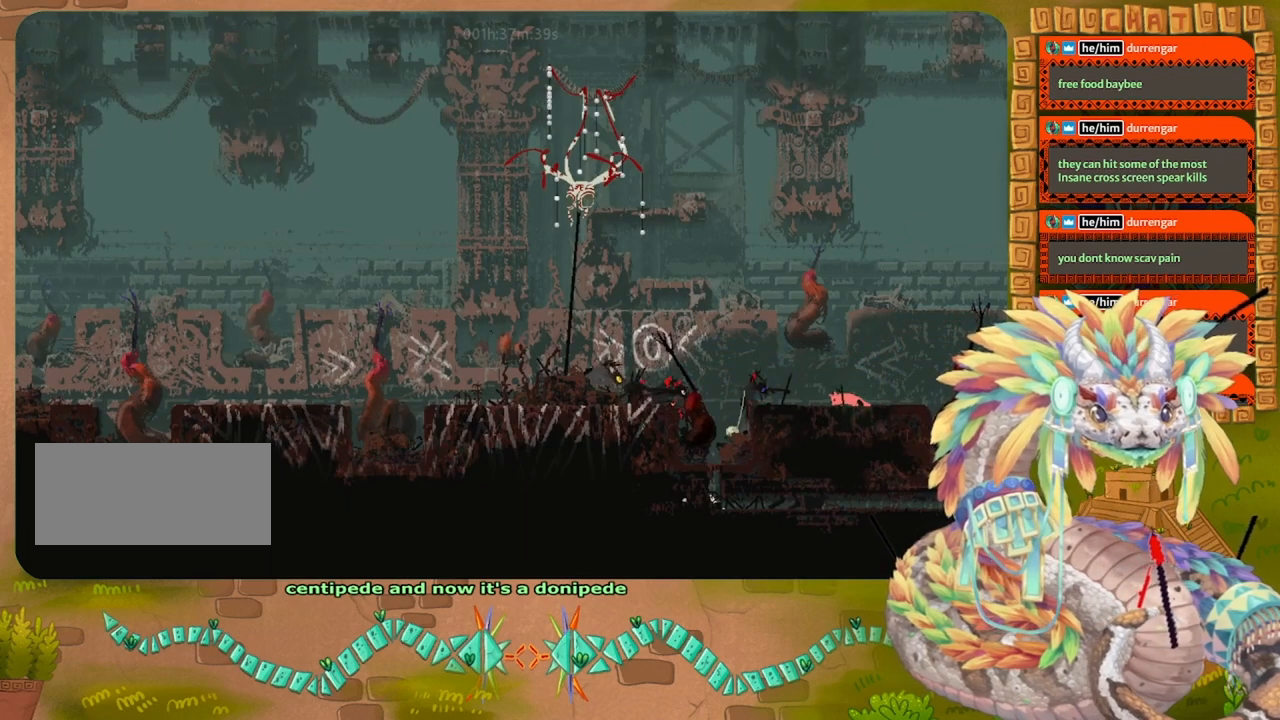
{"keys": ["right"], "events": [[34, "grab", "up"], [400, "right", "down"], [434, "down", "up"]]}
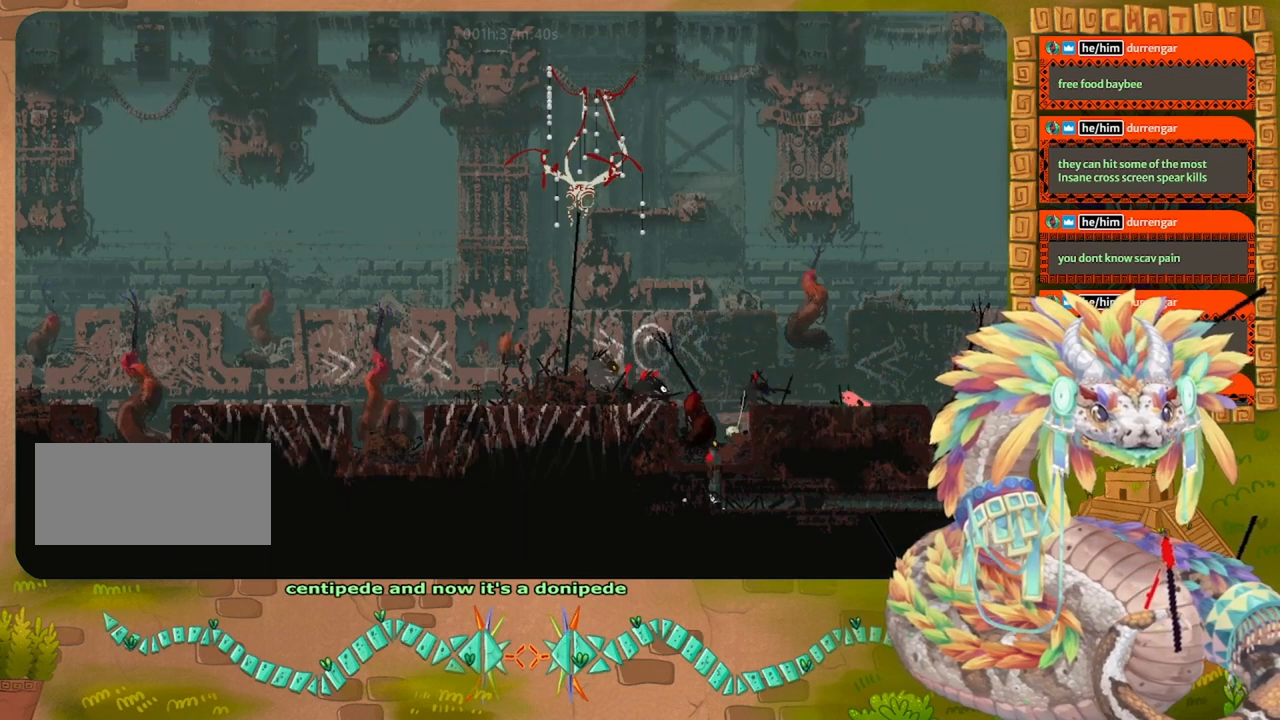
{"keys": ["right"], "events": [[134, "up", "down"], [267, "up", "up"]]}
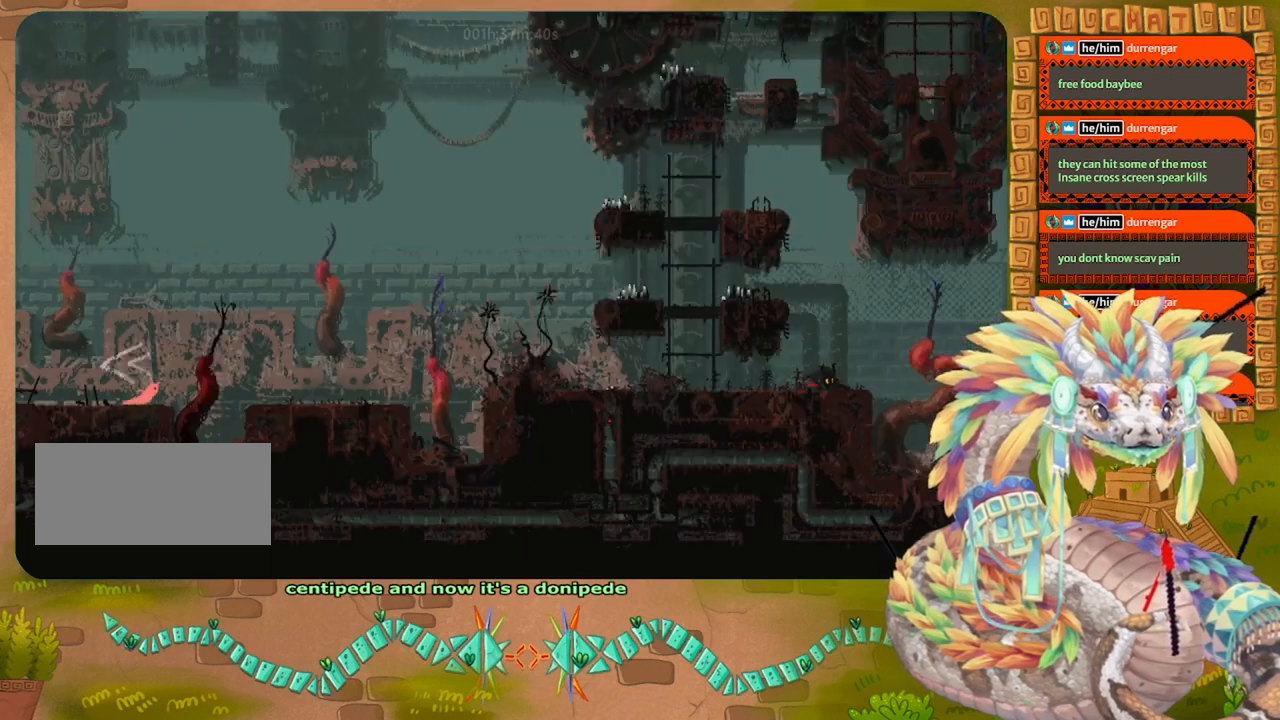
{"keys": ["down"], "events": [[367, "down", "down"], [434, "right", "up"]]}
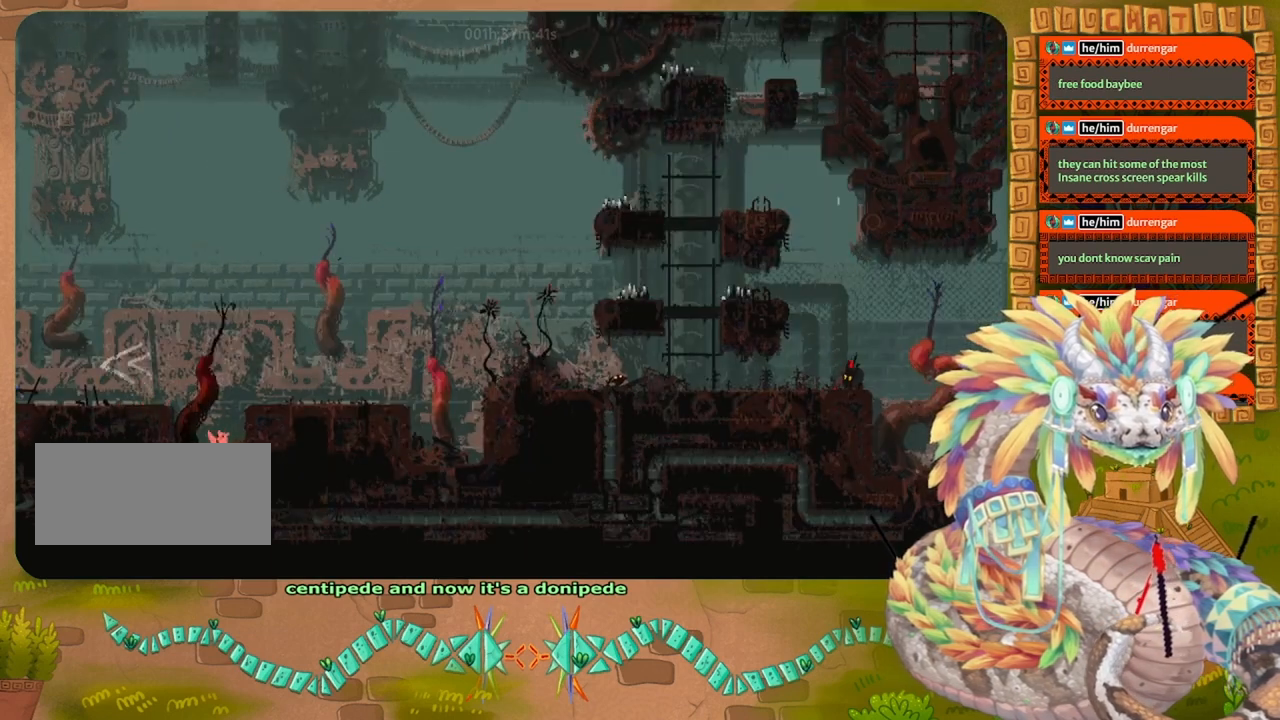
{"keys": ["down"], "events": [[267, "left", "down"], [434, "left", "up"]]}